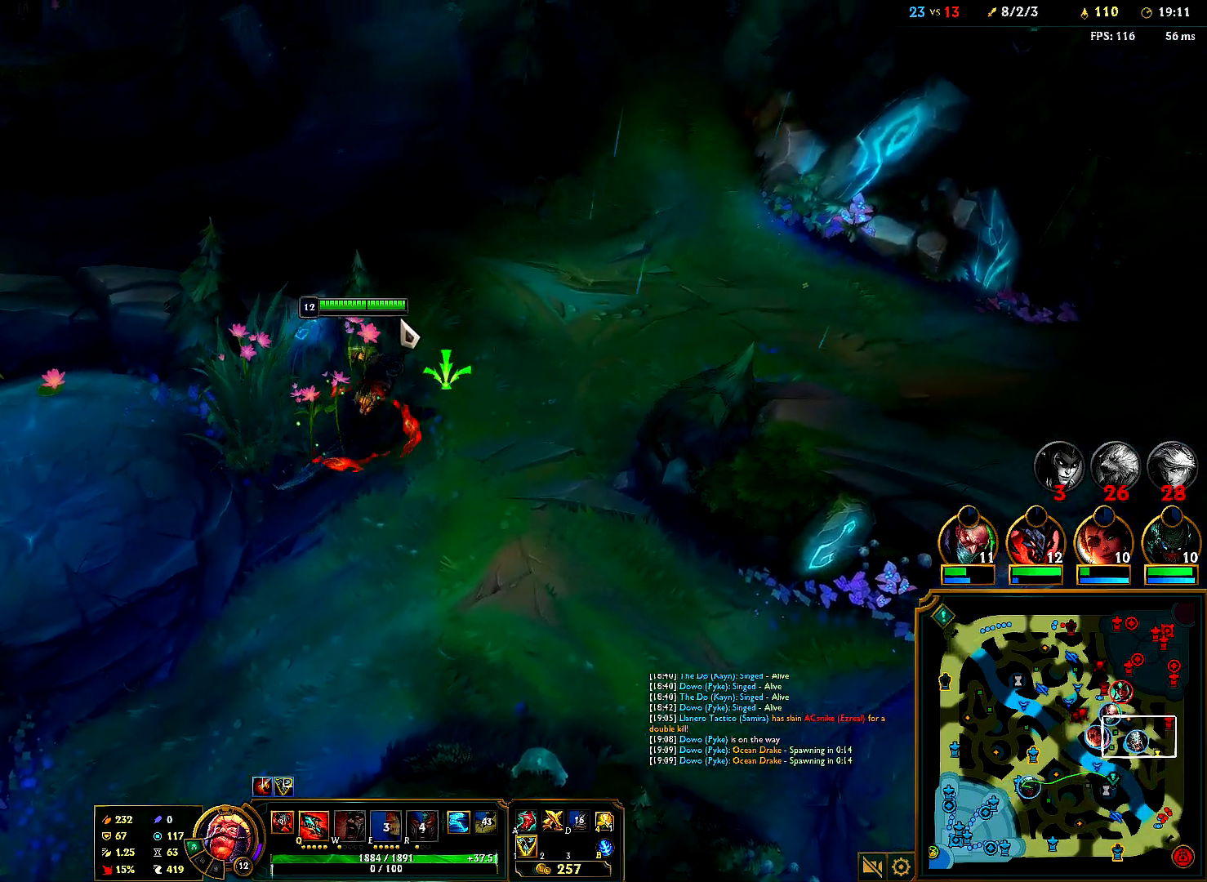
Gameplay with keyboard and mouse; each line is a JSON object with the keys and mouse buttons held at the frame after it. "events" lists presses ("down") and releases ("up") of "1", "2", "3", "4", "5", "6", "a", "alt", "b", "c", "ctrl", "d", "e", "f", "g", "q", "r", "s", "shift", "space", "t", "tab", "tilde", "v", "w", "x", "z", "mouse_left", "mouse_right", "mouse_mb4" and "mouse_mb5" between this image and that frame as [ms after this image, input, new state], when the widget could be followed in between. "mouse_left", "mouse_right", "mouse_mb4", "mouse_mb5" = the "left", "right", "mb4", "mb5" buttons of the "mouse" list. No other keys are recorded. Mouse movement is not recorded. Not read: mouse_wheel.
{"keys": [], "mouse": [], "events": [[33, "mouse_right", "down"], [183, "mouse_right", "up"], [283, "mouse_right", "down"], [417, "mouse_right", "up"]]}
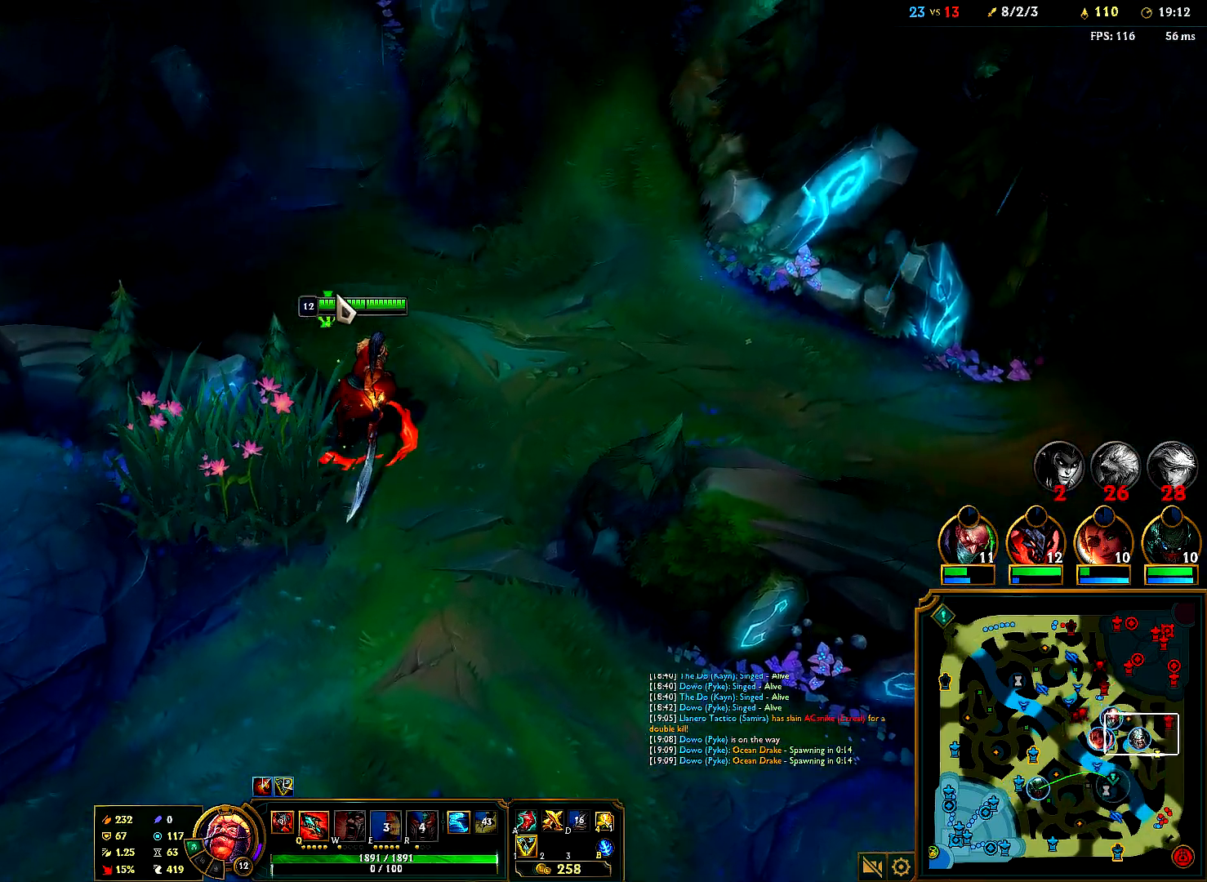
{"keys": [], "mouse": ["right"], "events": [[17, "mouse_right", "down"], [133, "mouse_right", "up"], [267, "mouse_right", "down"], [367, "mouse_right", "up"], [433, "mouse_right", "down"]]}
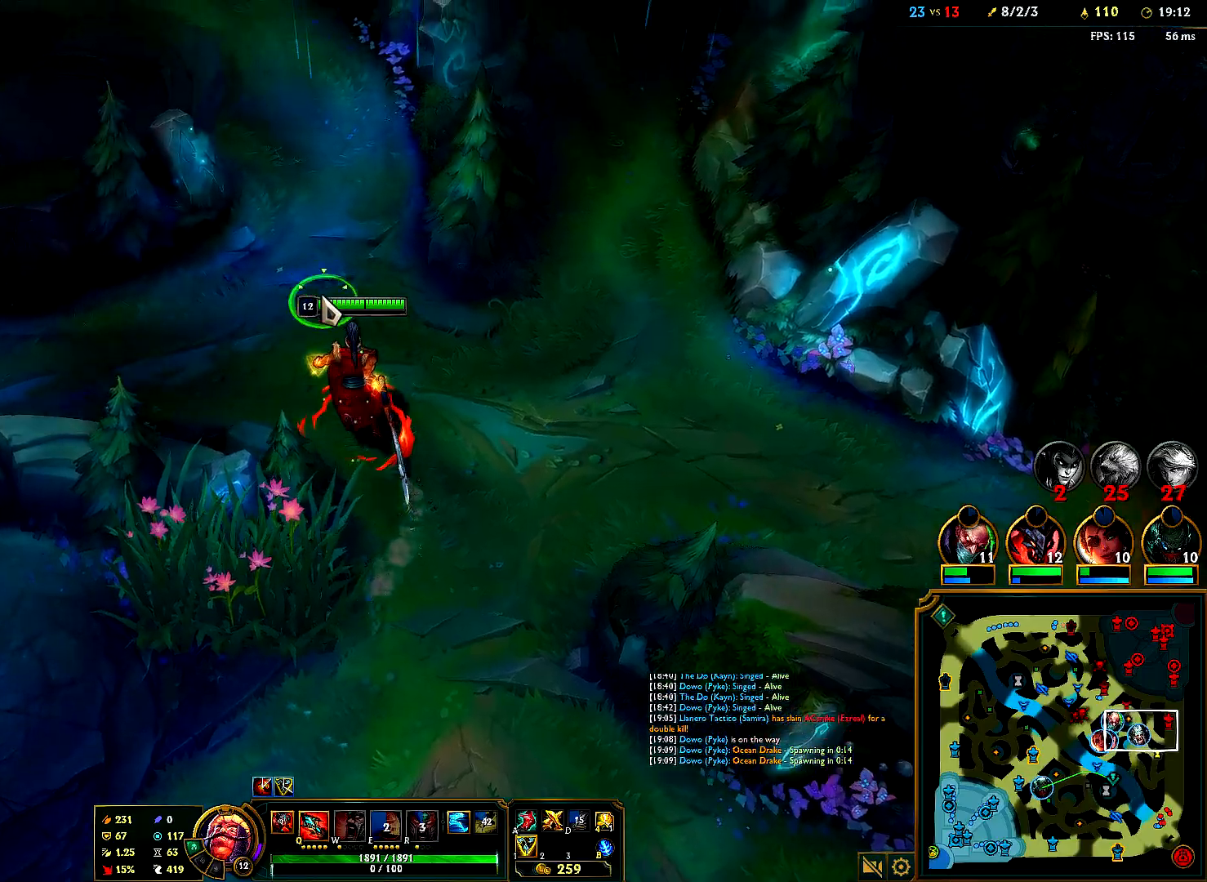
{"keys": ["tab"], "mouse": ["right"], "events": [[50, "mouse_right", "up"], [150, "4", "down"], [250, "4", "up"], [467, "tab", "down"], [483, "mouse_right", "down"]]}
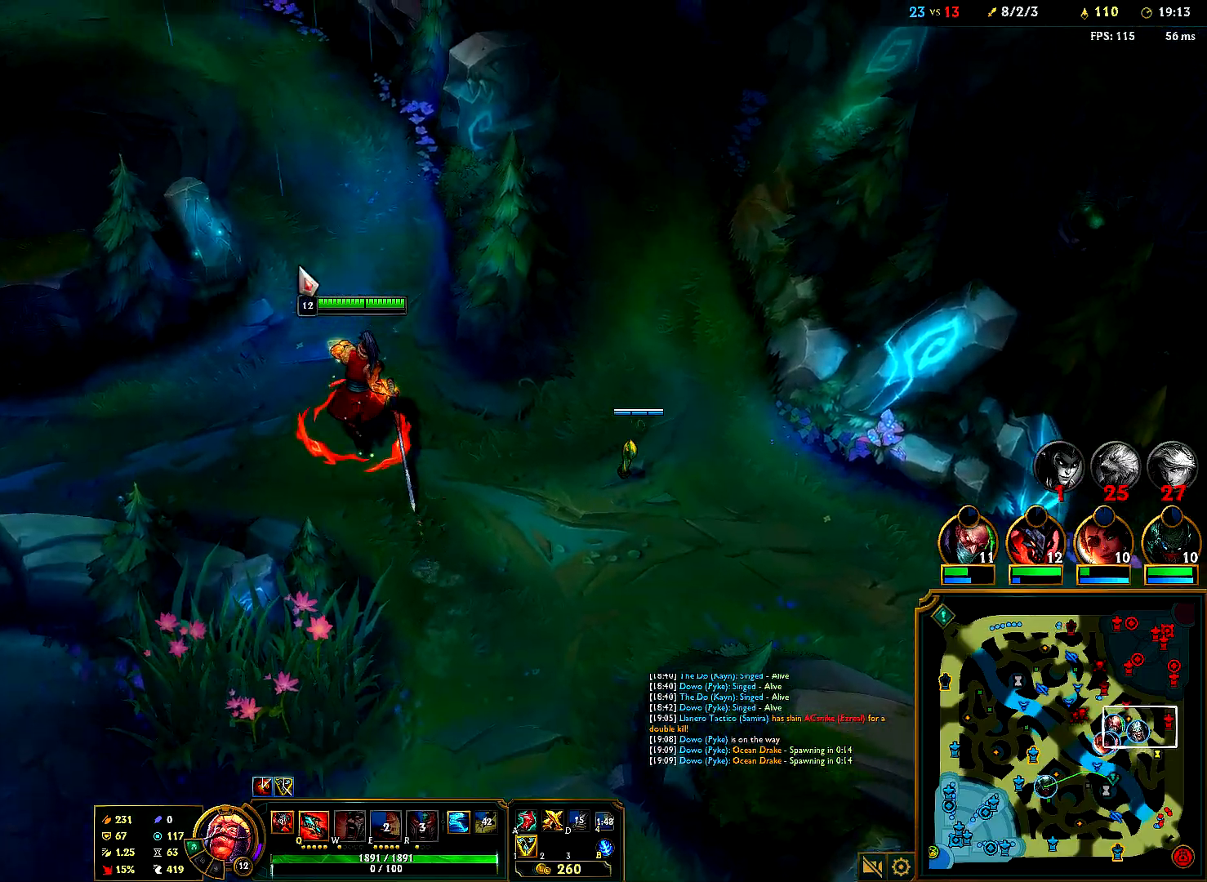
{"keys": [], "mouse": ["right"], "events": [[83, "tab", "up"], [117, "mouse_right", "up"], [233, "mouse_right", "down"], [383, "mouse_right", "up"], [450, "mouse_right", "down"]]}
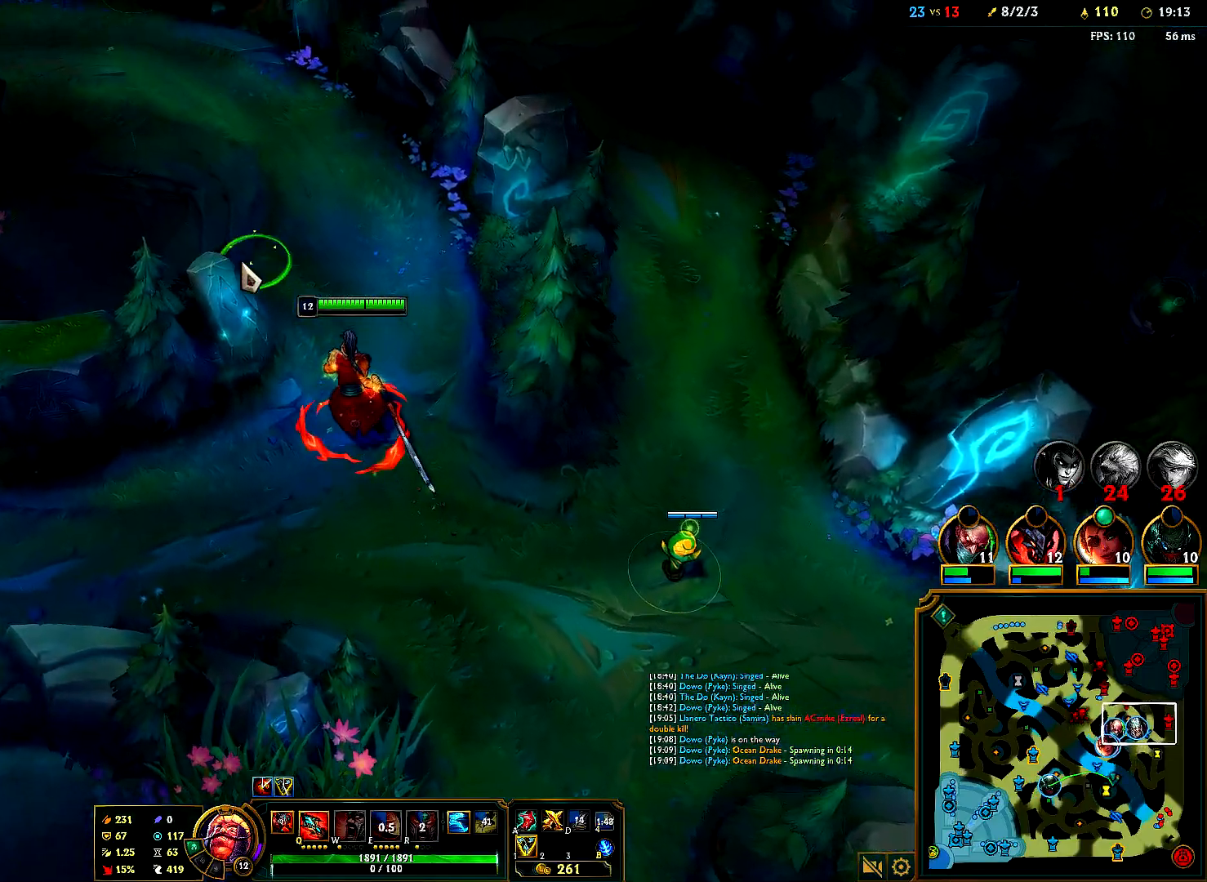
{"keys": [], "mouse": [], "events": [[100, "mouse_right", "up"], [200, "e", "down"], [267, "e", "up"]]}
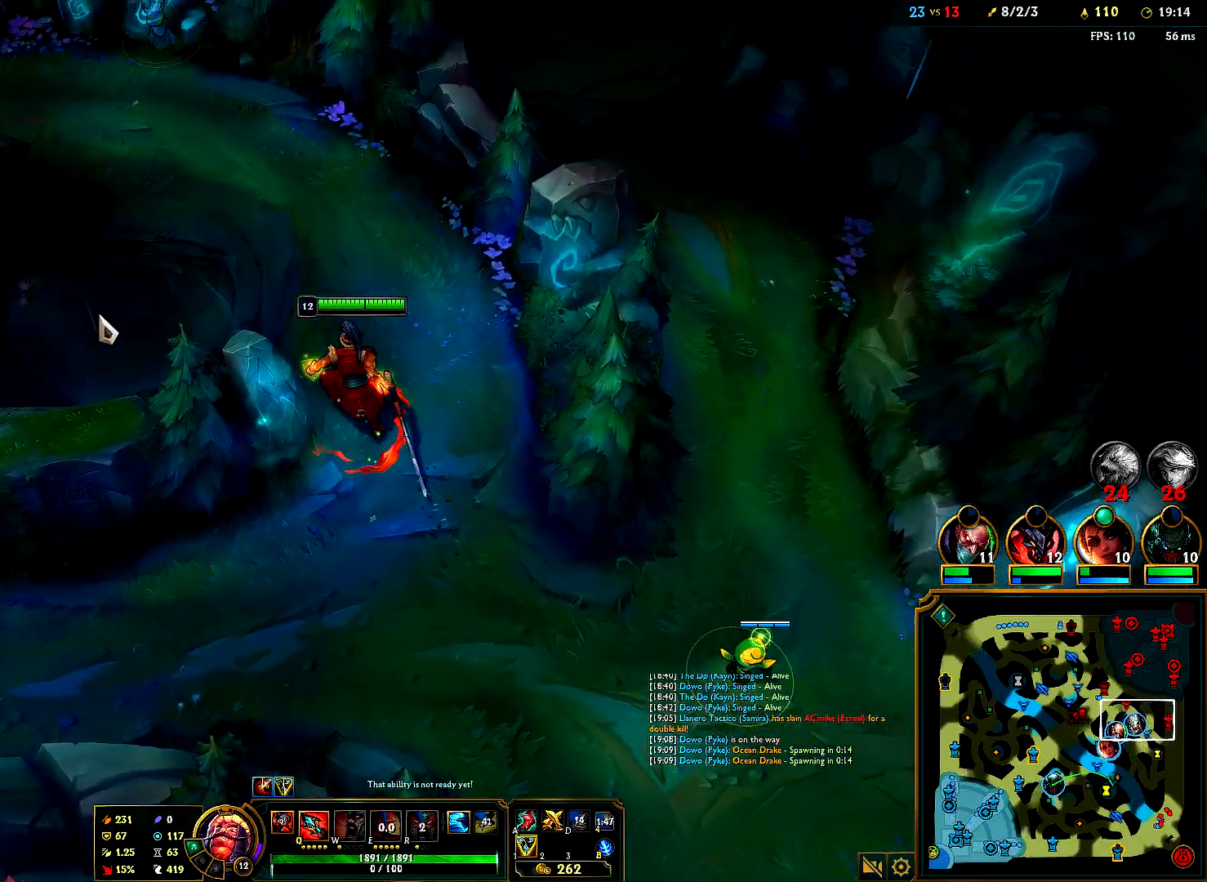
{"keys": ["q"], "mouse": [], "events": [[67, "q", "down"], [83, "mouse_right", "down"], [117, "q", "up"], [150, "a", "down"], [183, "shift", "down"], [183, "tilde", "down"], [200, "a", "up"], [200, "mouse_right", "up"], [267, "shift", "up"], [267, "tilde", "up"], [283, "mouse_right", "down"], [417, "mouse_right", "up"], [467, "q", "down"]]}
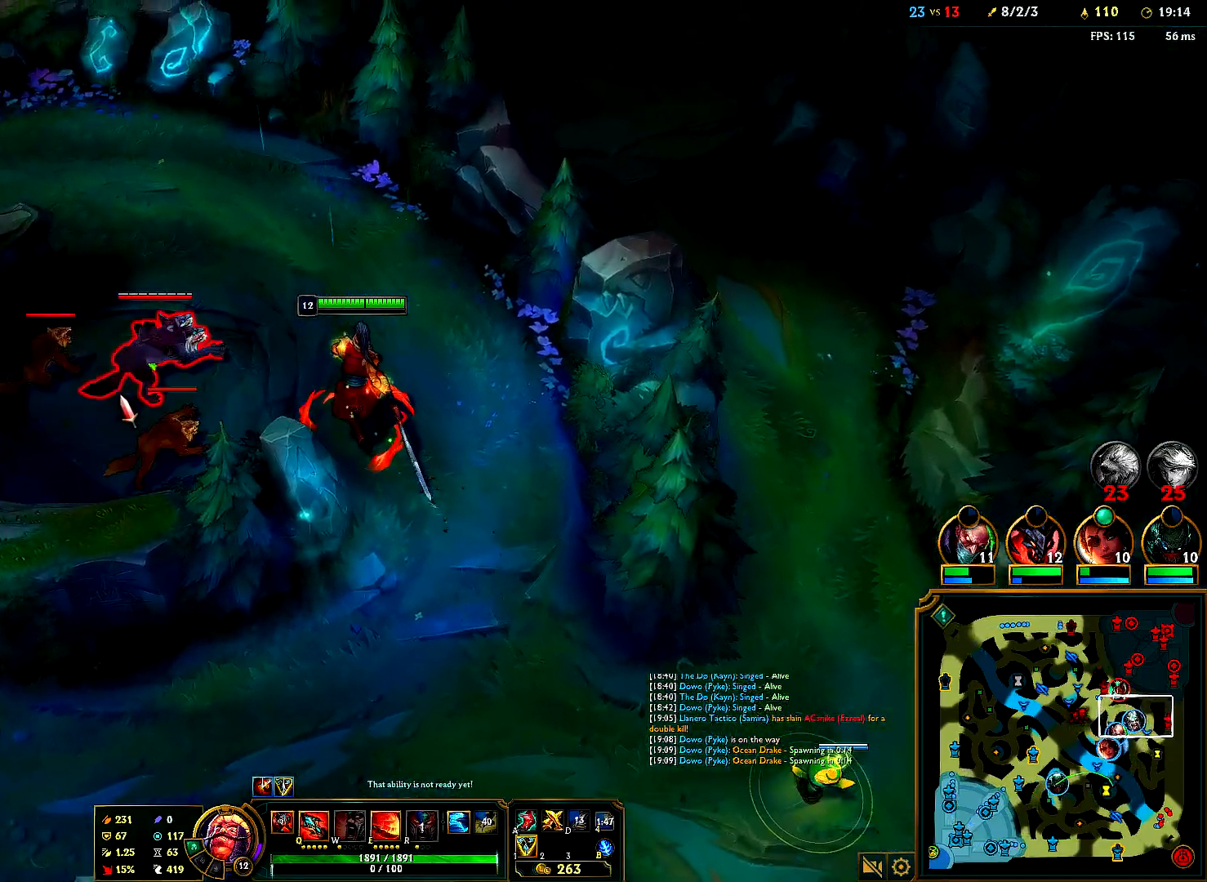
{"keys": ["space"], "mouse": ["right"], "events": [[33, "mouse_right", "down"], [33, "q", "up"], [133, "mouse_right", "up"], [183, "alt", "down"], [200, "alt", "up"], [233, "mouse_right", "down"], [267, "space", "down"], [317, "mouse_right", "up"], [317, "space", "up"], [367, "w", "down"], [400, "mouse_right", "down"], [467, "space", "down"], [483, "w", "up"]]}
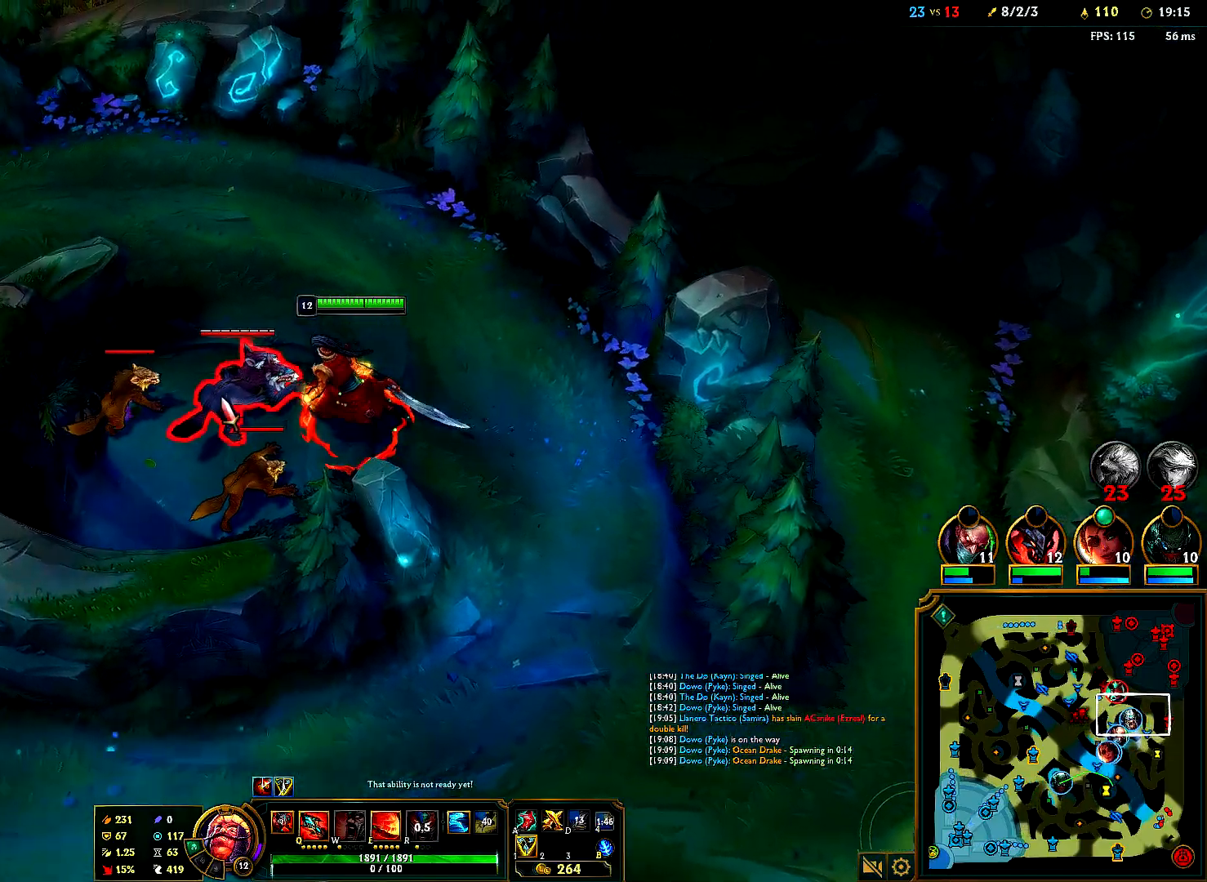
{"keys": [], "mouse": [], "events": [[17, "mouse_right", "up"], [17, "space", "up"], [117, "e", "down"], [183, "e", "up"], [233, "tab", "down"], [333, "tab", "up"]]}
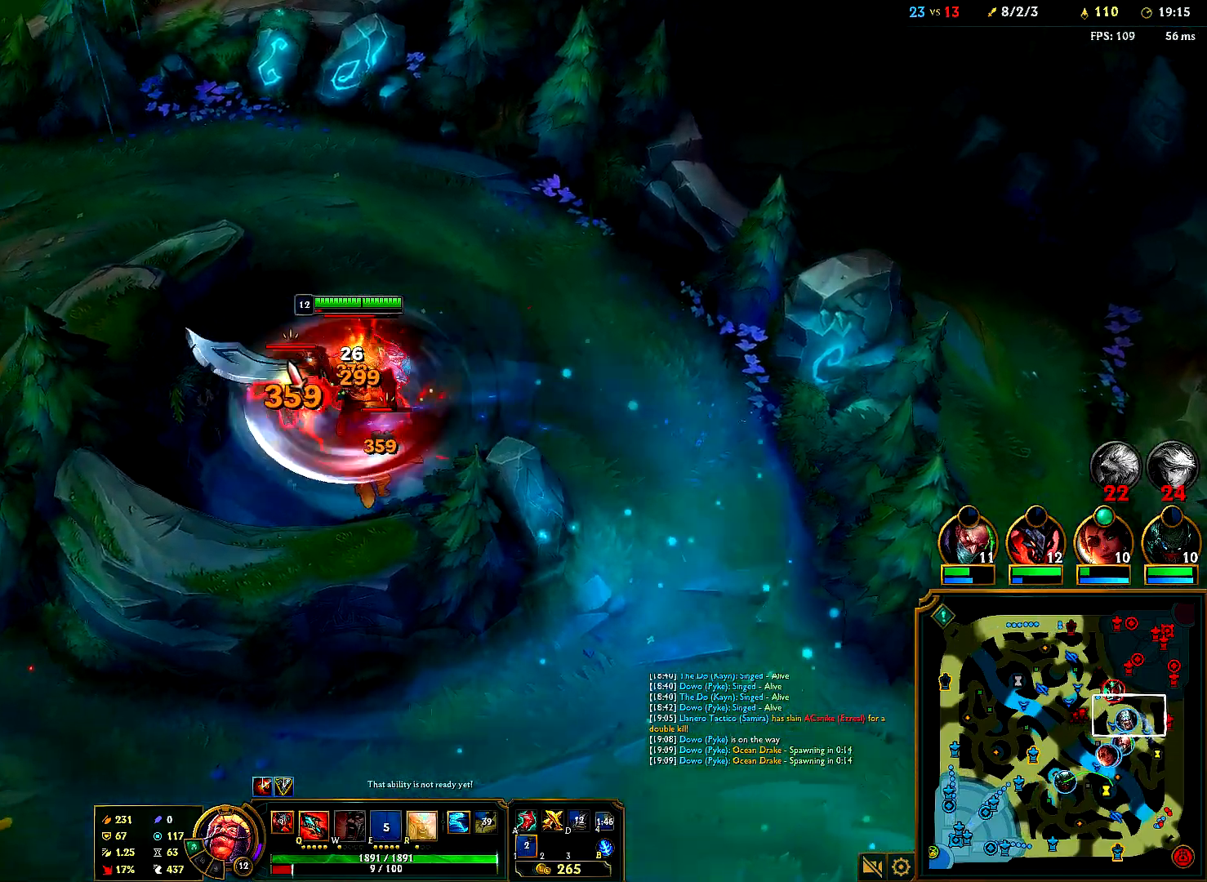
{"keys": [], "mouse": [], "events": [[267, "mouse_right", "down"], [400, "mouse_right", "up"]]}
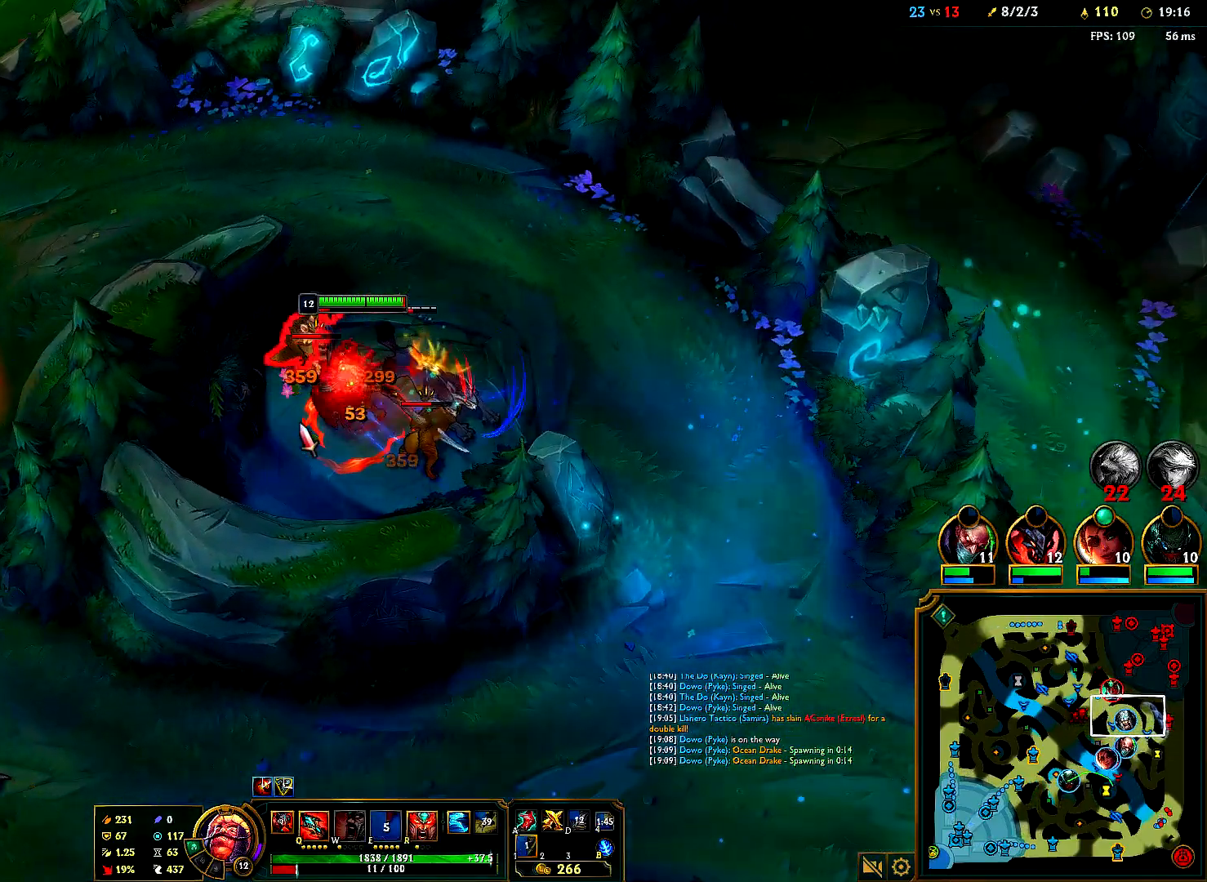
{"keys": [], "mouse": ["right"], "events": [[100, "mouse_right", "down"], [267, "mouse_right", "up"], [400, "mouse_right", "down"]]}
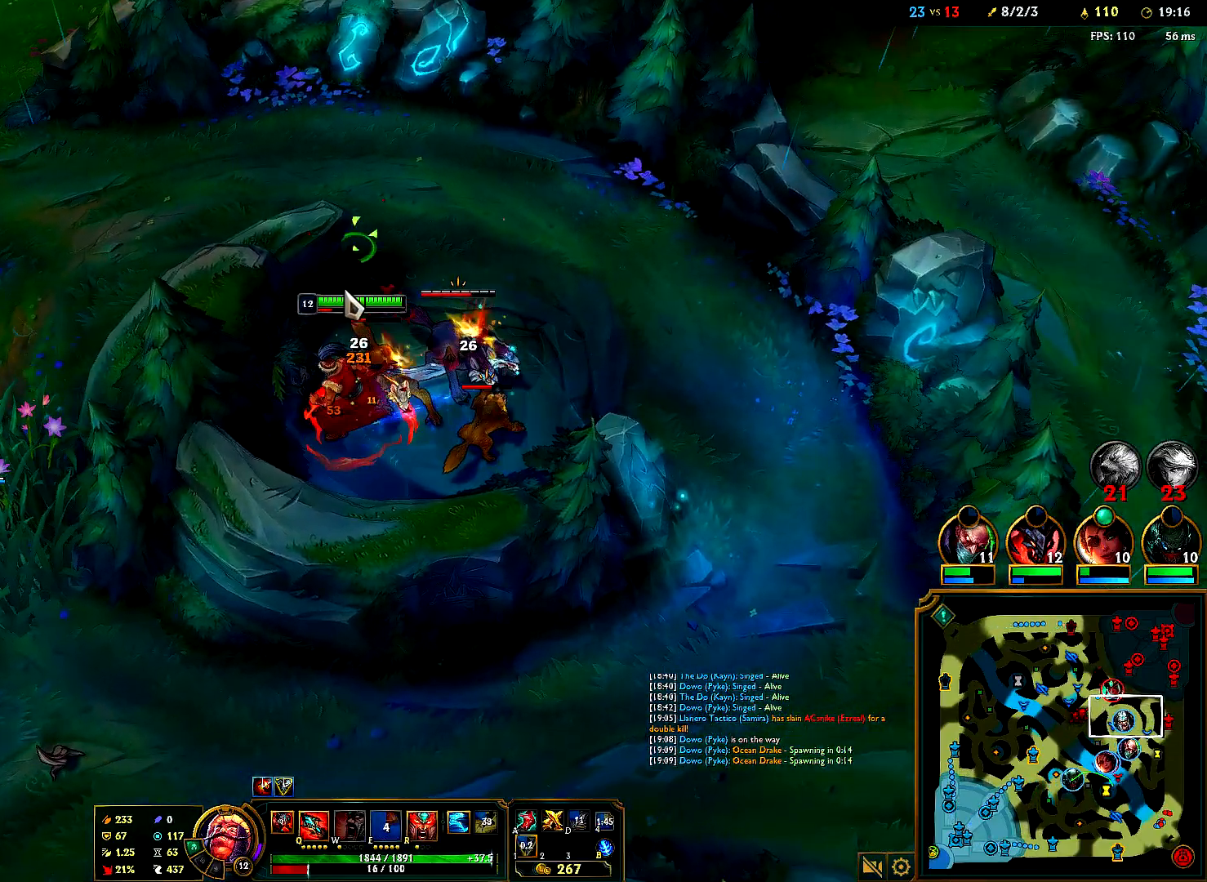
{"keys": [], "mouse": ["right"], "events": [[33, "mouse_right", "up"], [167, "mouse_right", "down"], [300, "mouse_right", "up"], [467, "mouse_right", "down"]]}
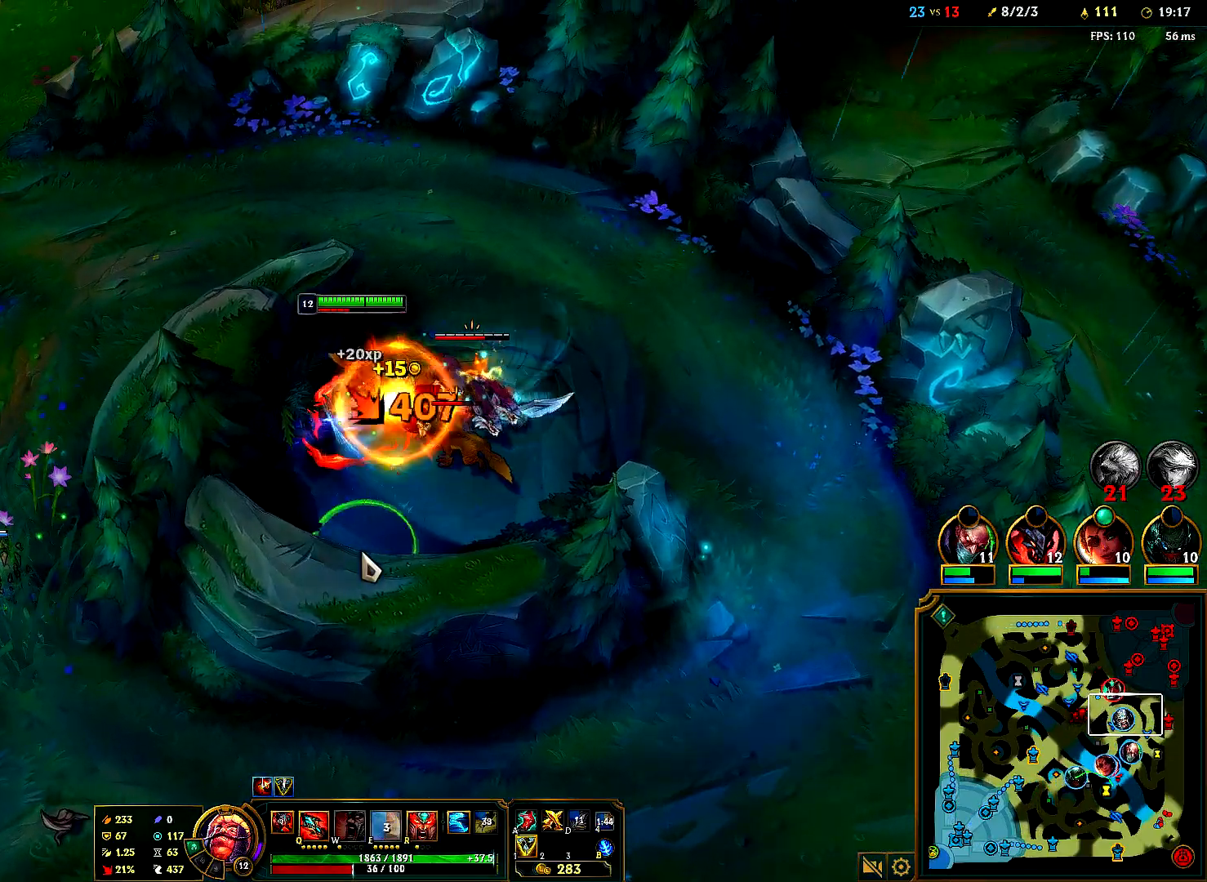
{"keys": [], "mouse": ["right"], "events": [[117, "mouse_right", "up"], [483, "mouse_right", "down"]]}
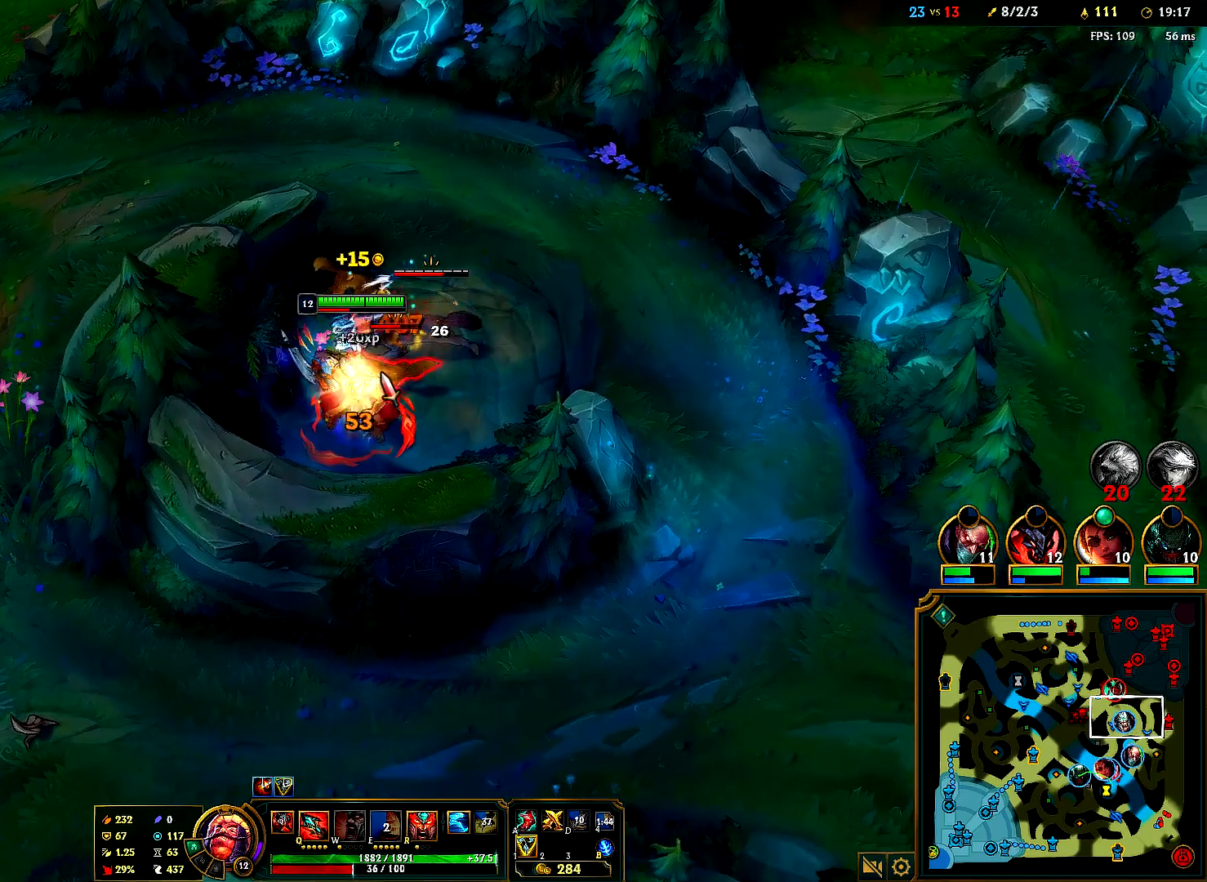
{"keys": [], "mouse": [], "events": [[133, "mouse_right", "up"]]}
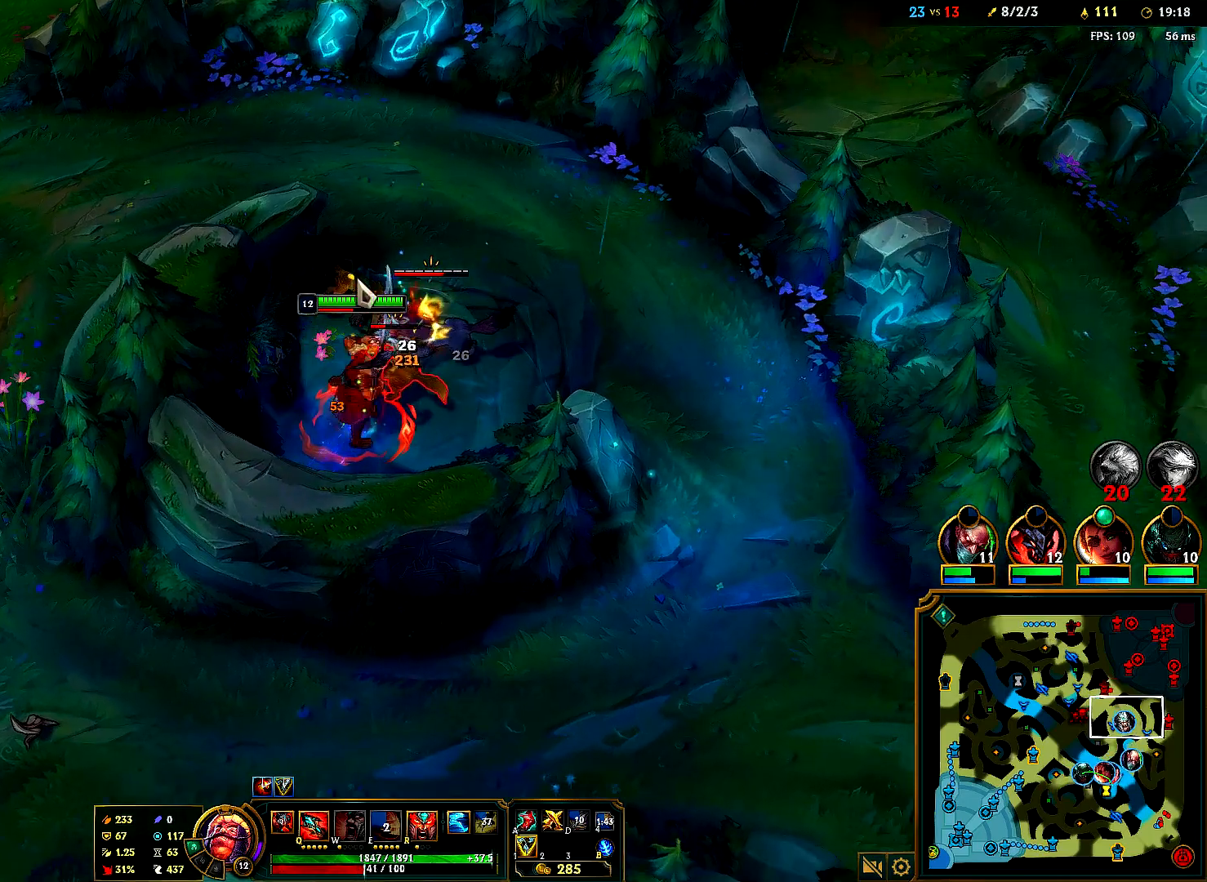
{"keys": [], "mouse": [], "events": [[33, "mouse_right", "down"], [167, "mouse_right", "up"], [300, "mouse_right", "down"], [450, "mouse_right", "up"]]}
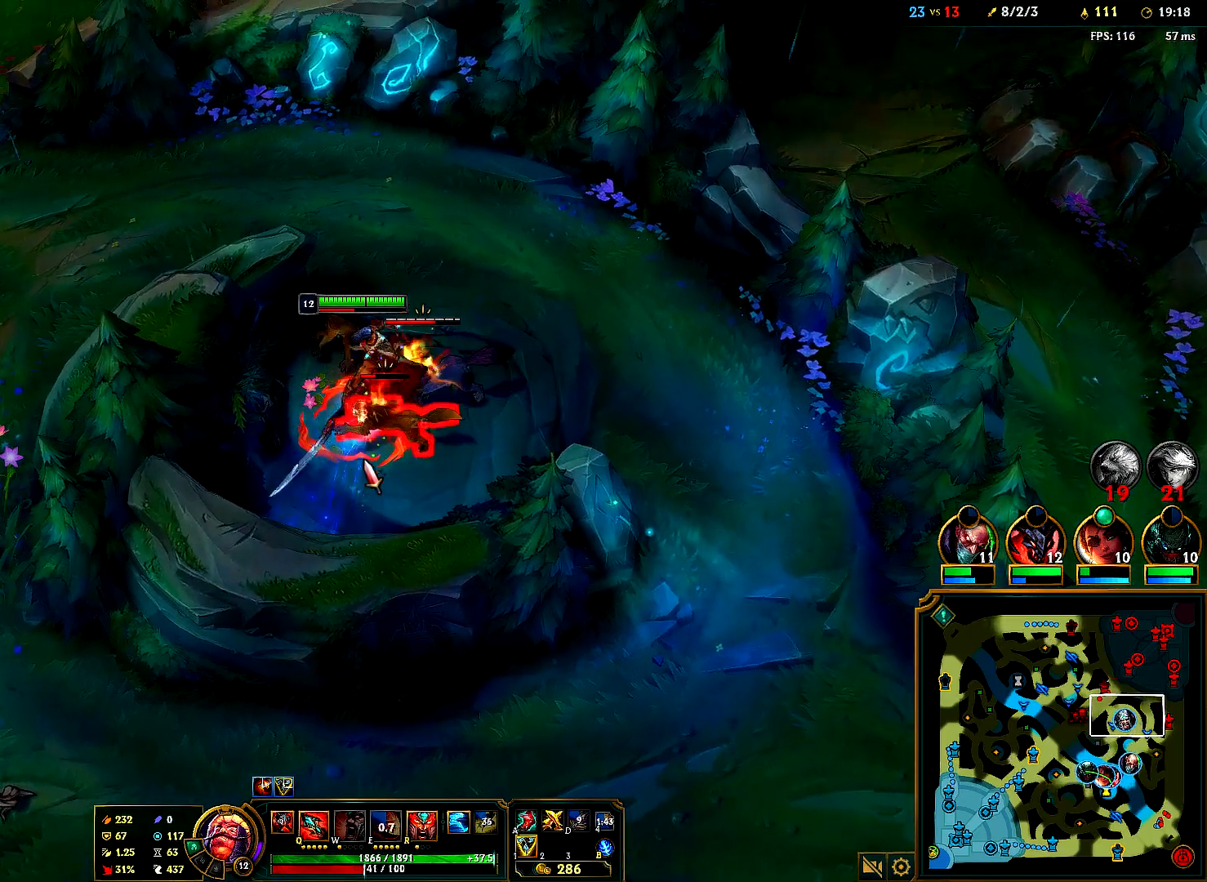
{"keys": [], "mouse": [], "events": [[117, "mouse_right", "down"], [267, "mouse_right", "up"], [367, "mouse_right", "down"], [483, "mouse_right", "up"]]}
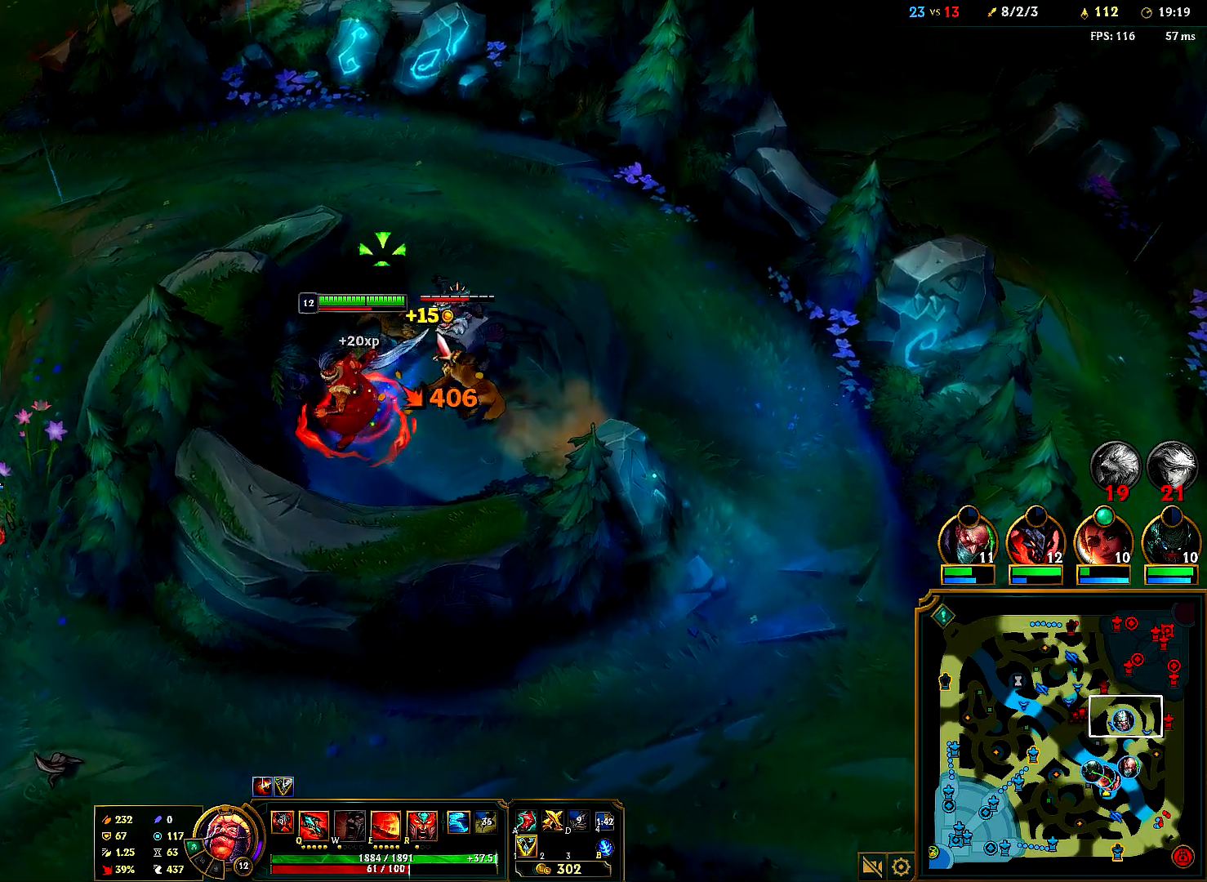
{"keys": [], "mouse": ["right"], "events": [[83, "mouse_right", "down"], [250, "mouse_right", "up"], [450, "mouse_right", "down"]]}
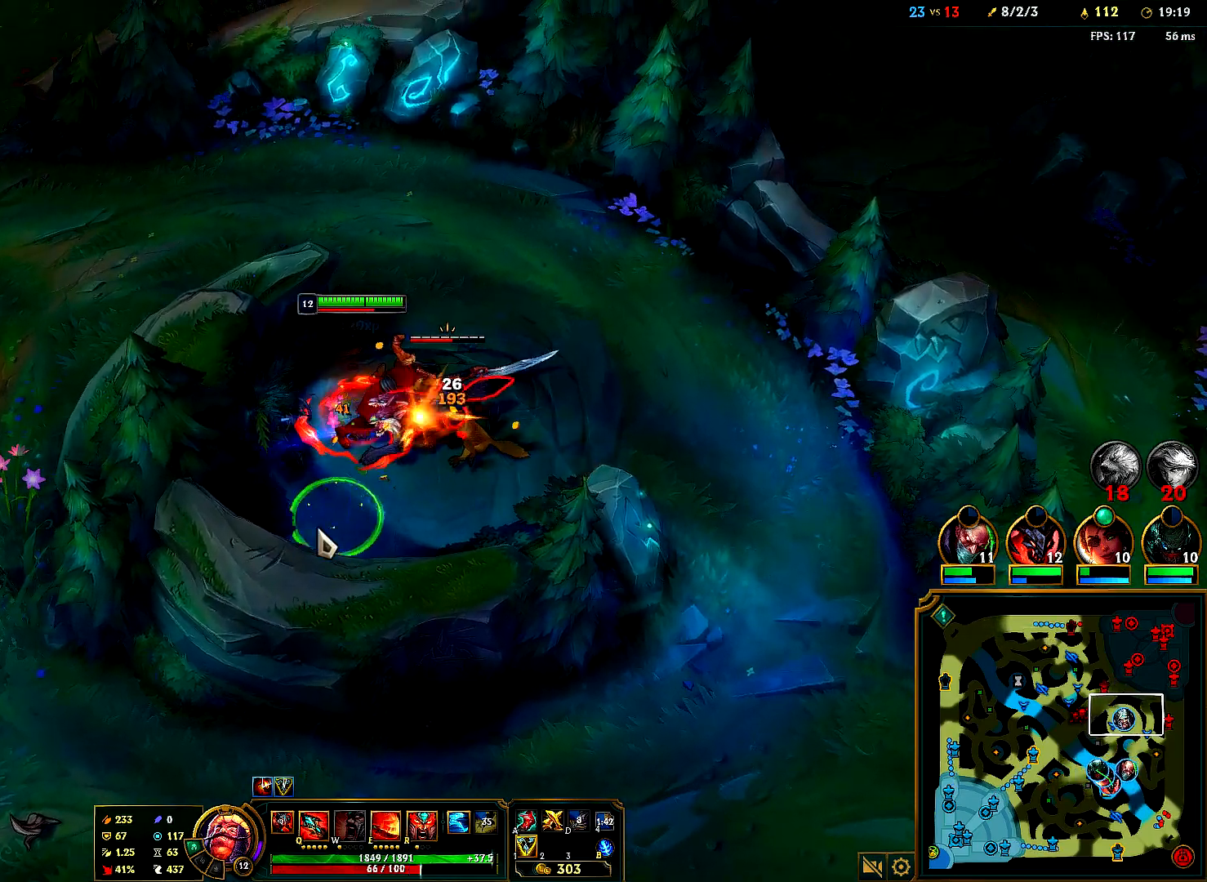
{"keys": [], "mouse": ["right"], "events": [[83, "mouse_right", "up"], [200, "mouse_right", "down"], [333, "mouse_right", "up"], [417, "mouse_right", "down"]]}
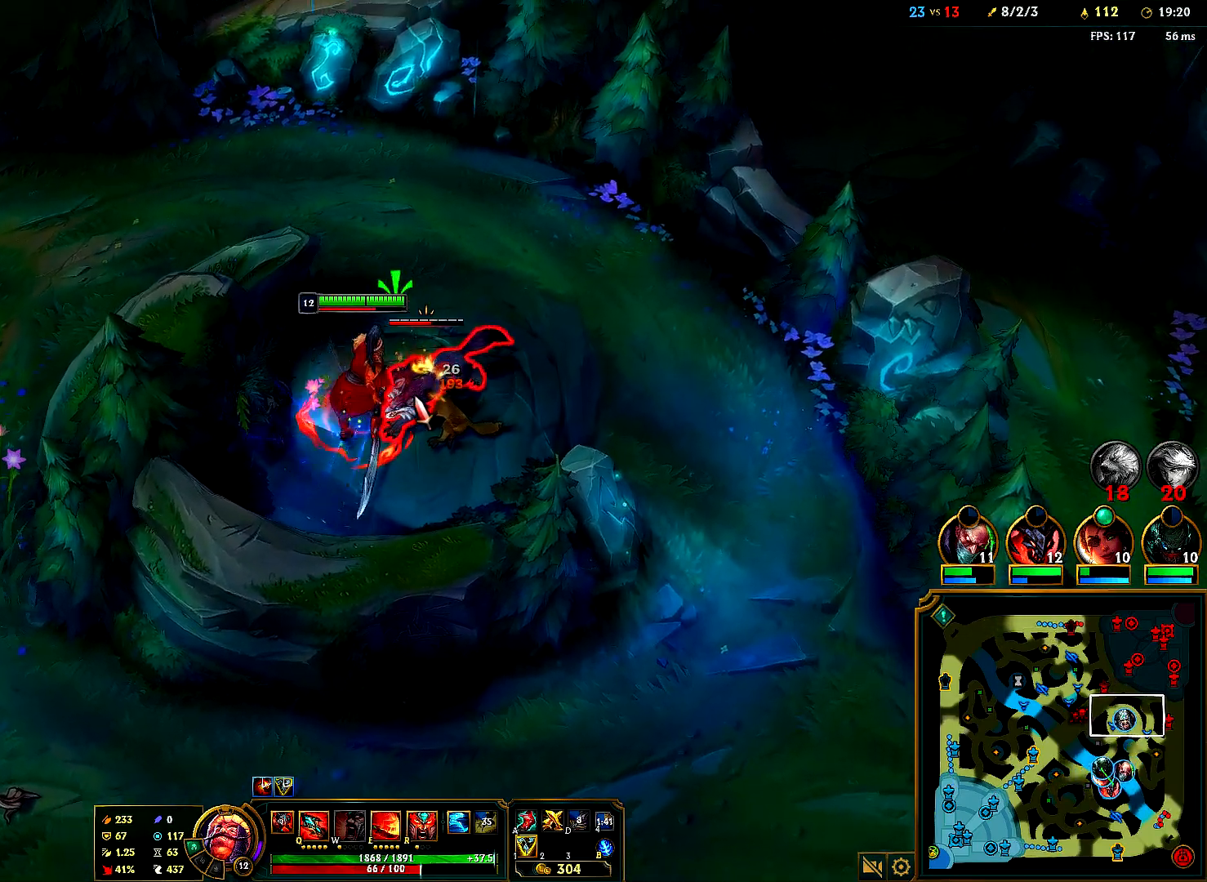
{"keys": [], "mouse": [], "events": [[83, "mouse_right", "up"], [183, "e", "down"], [233, "tab", "down"], [250, "e", "up"], [367, "mouse_right", "down"], [367, "tab", "up"], [483, "mouse_right", "up"]]}
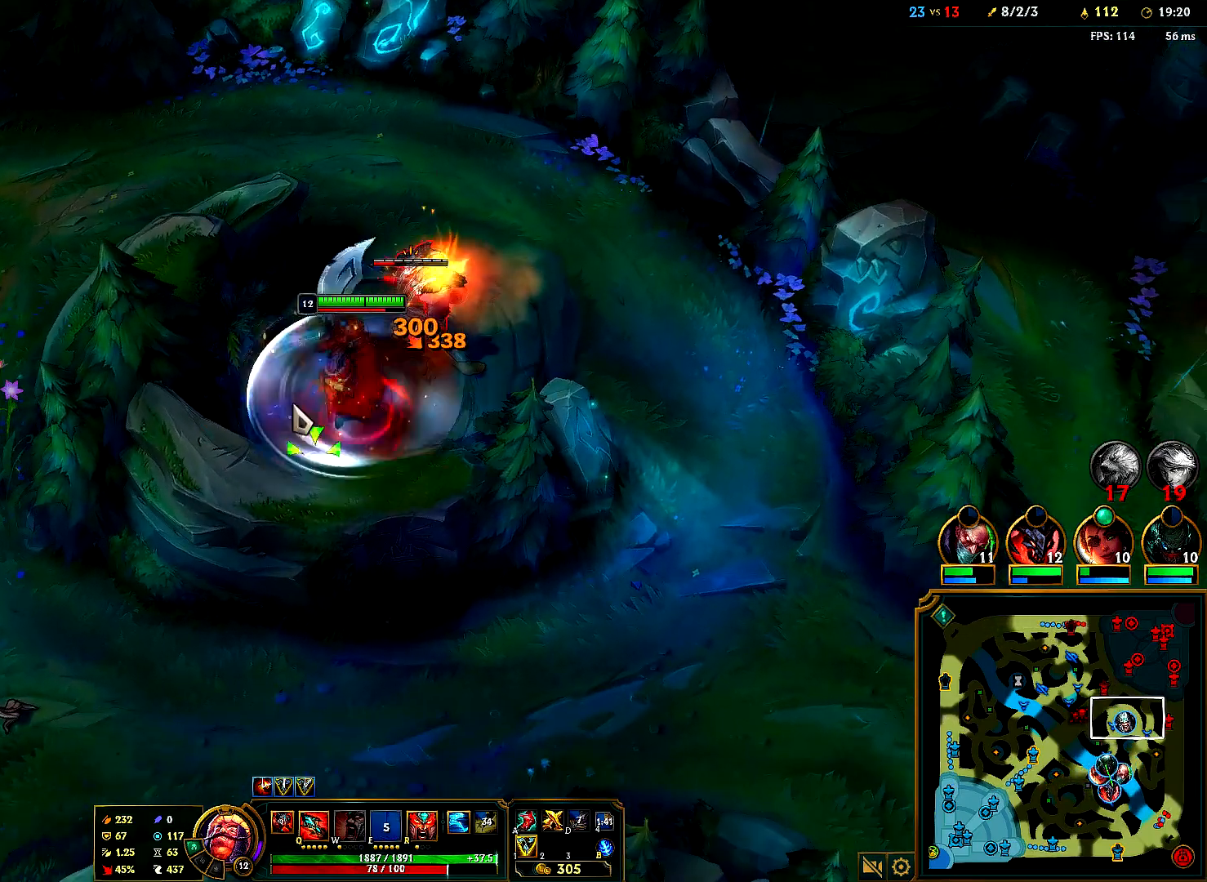
{"keys": [], "mouse": [], "events": [[100, "mouse_right", "down"], [200, "mouse_right", "up"], [283, "mouse_right", "down"], [433, "mouse_right", "up"]]}
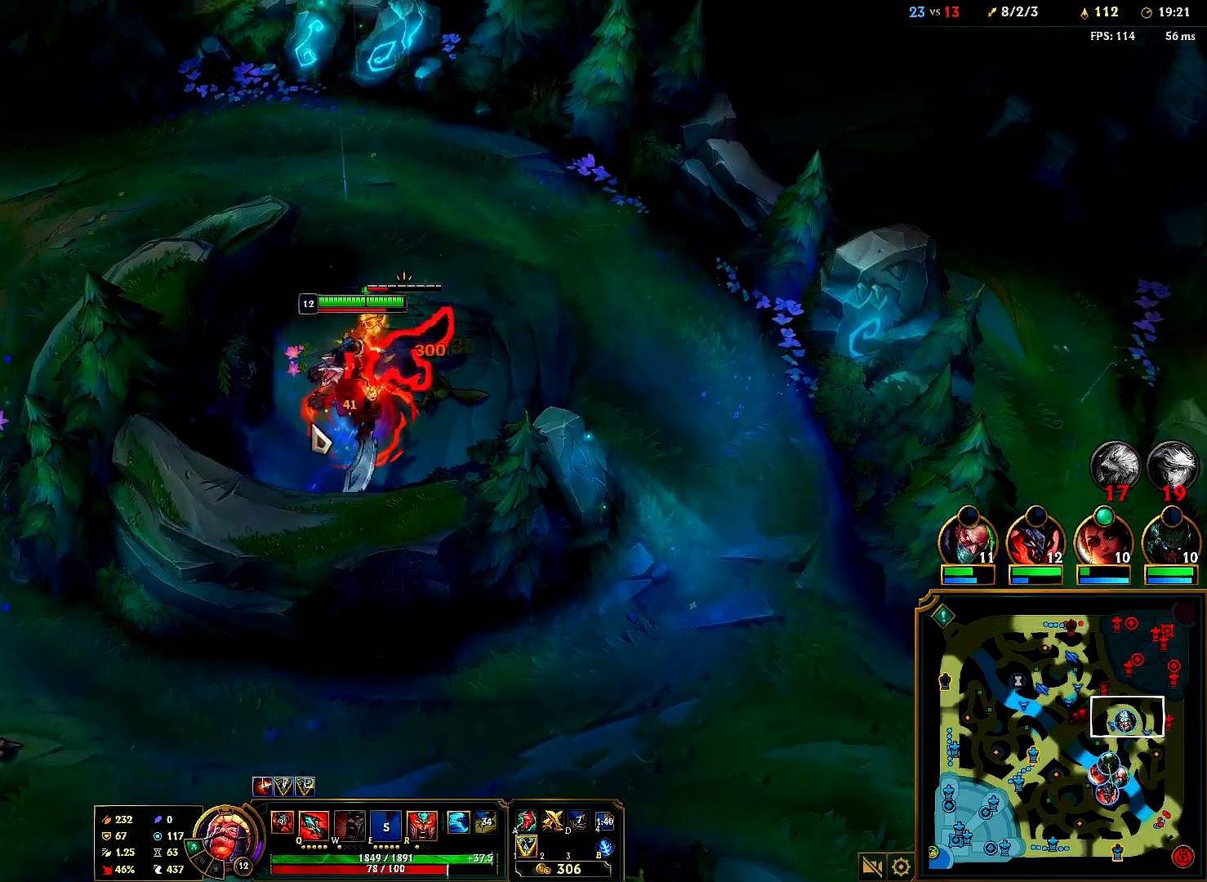
{"keys": [], "mouse": [], "events": [[50, "mouse_right", "down"], [183, "mouse_right", "up"], [300, "mouse_right", "down"], [433, "mouse_right", "up"]]}
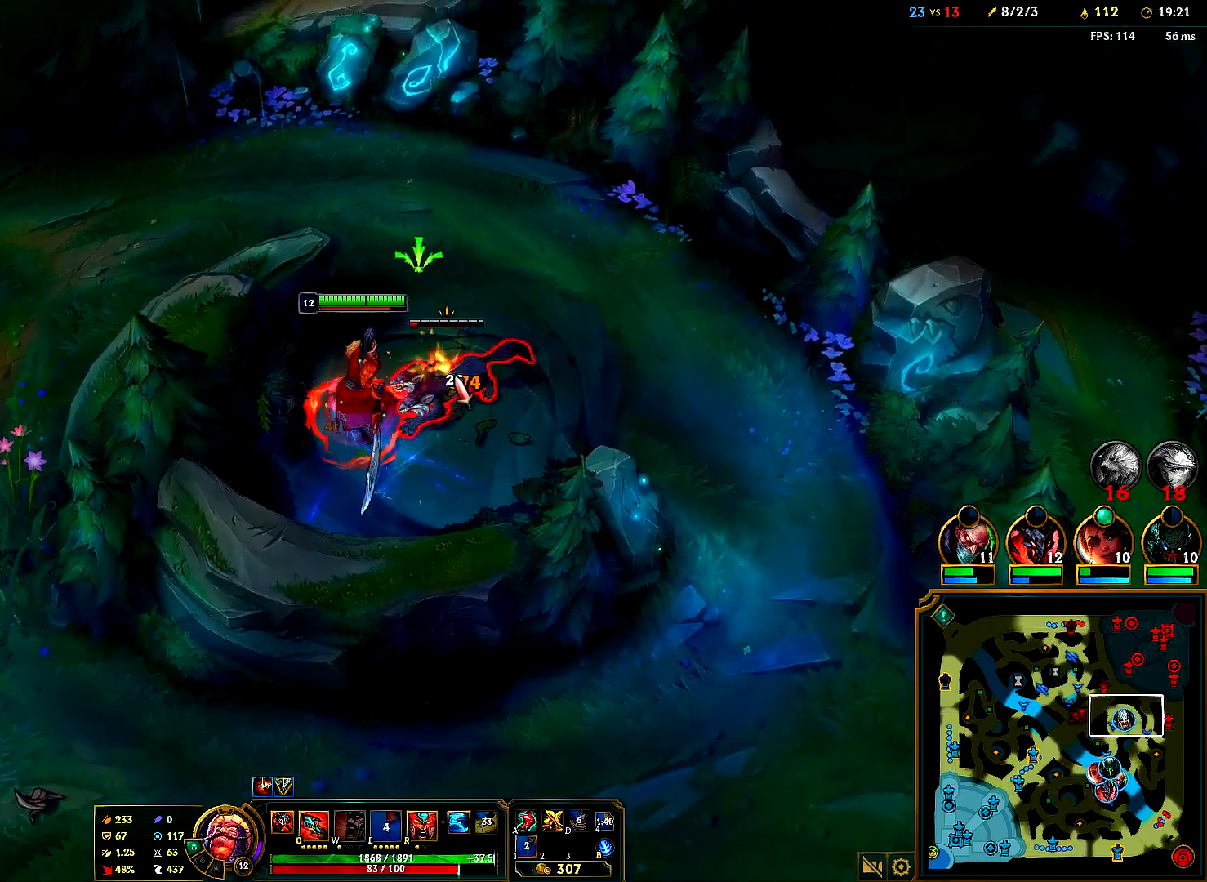
{"keys": [], "mouse": [], "events": [[100, "mouse_right", "down"], [233, "mouse_right", "up"], [367, "mouse_right", "down"], [500, "mouse_right", "up"]]}
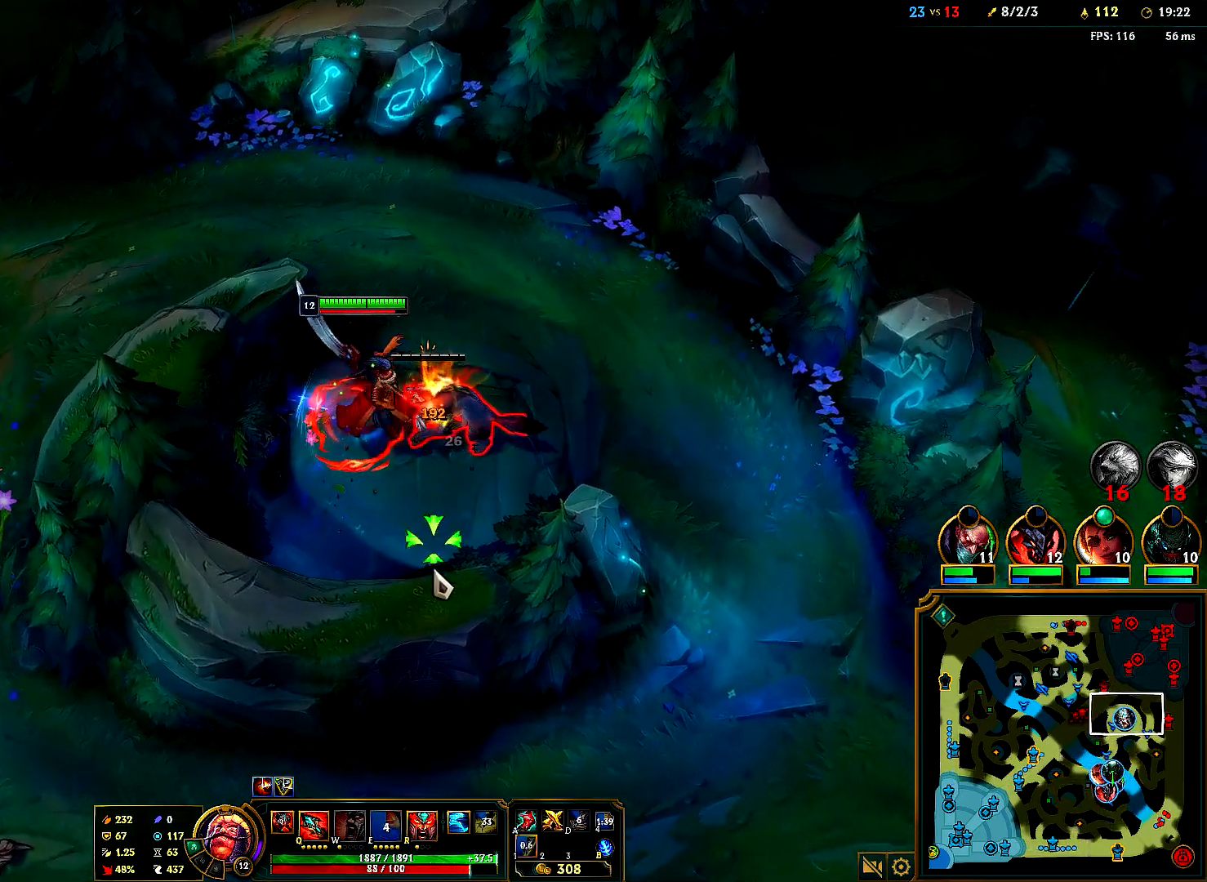
{"keys": [], "mouse": ["right"], "events": [[117, "mouse_right", "down"], [217, "mouse_right", "up"], [500, "mouse_right", "down"]]}
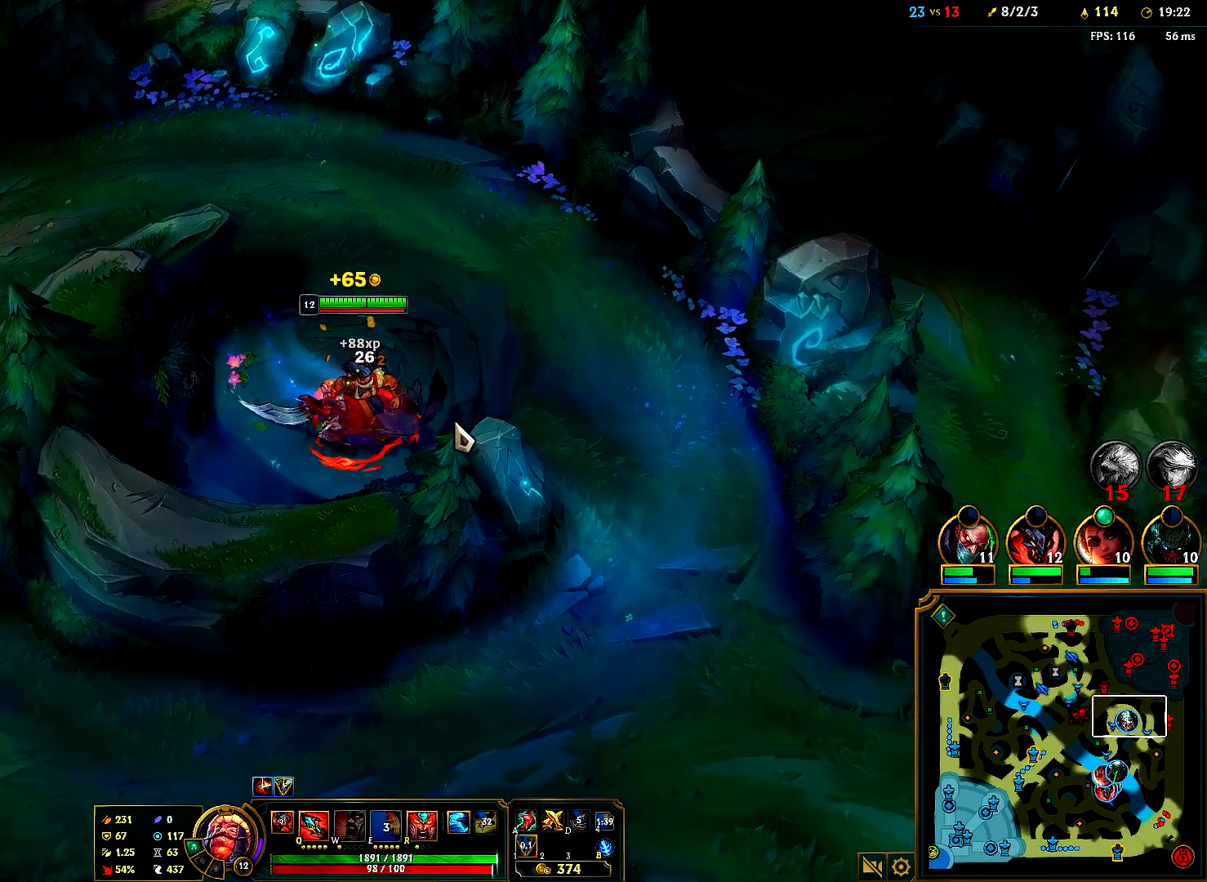
{"keys": [], "mouse": ["right"], "events": [[133, "mouse_right", "up"], [233, "mouse_right", "down"], [400, "mouse_right", "up"], [483, "mouse_right", "down"]]}
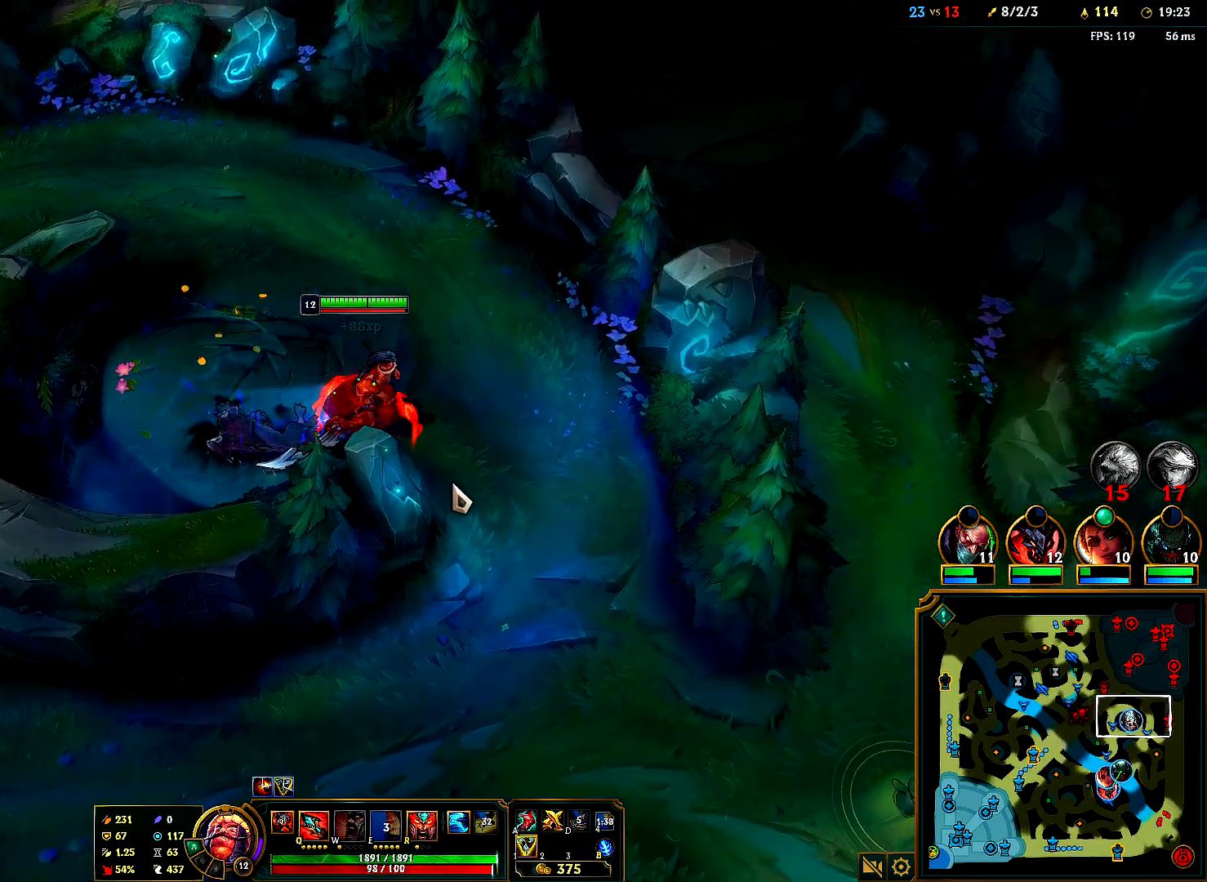
{"keys": [], "mouse": ["right"], "events": [[133, "mouse_right", "up"], [217, "mouse_right", "down"], [367, "mouse_right", "up"], [450, "mouse_right", "down"]]}
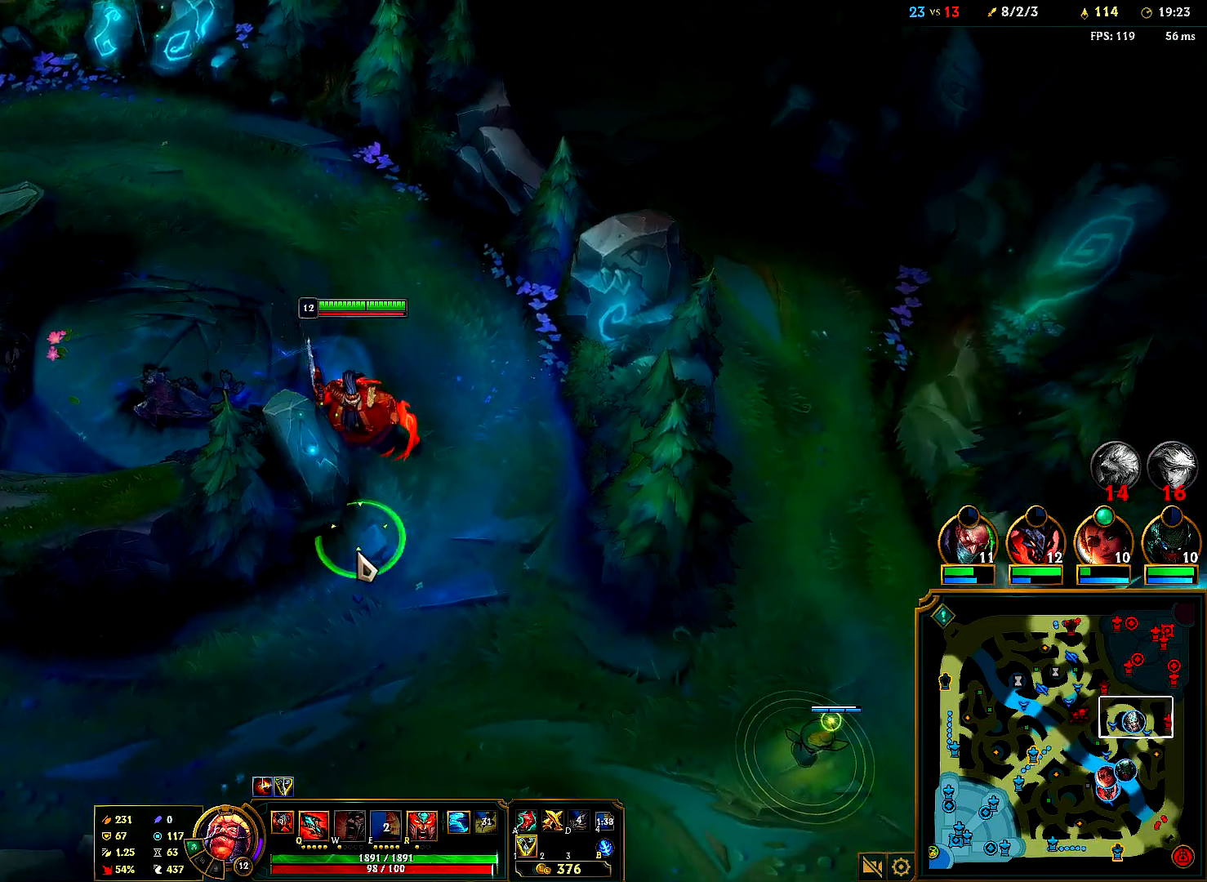
{"keys": [], "mouse": ["right"], "events": [[83, "mouse_right", "up"], [183, "mouse_right", "down"], [333, "mouse_right", "up"], [417, "mouse_right", "down"]]}
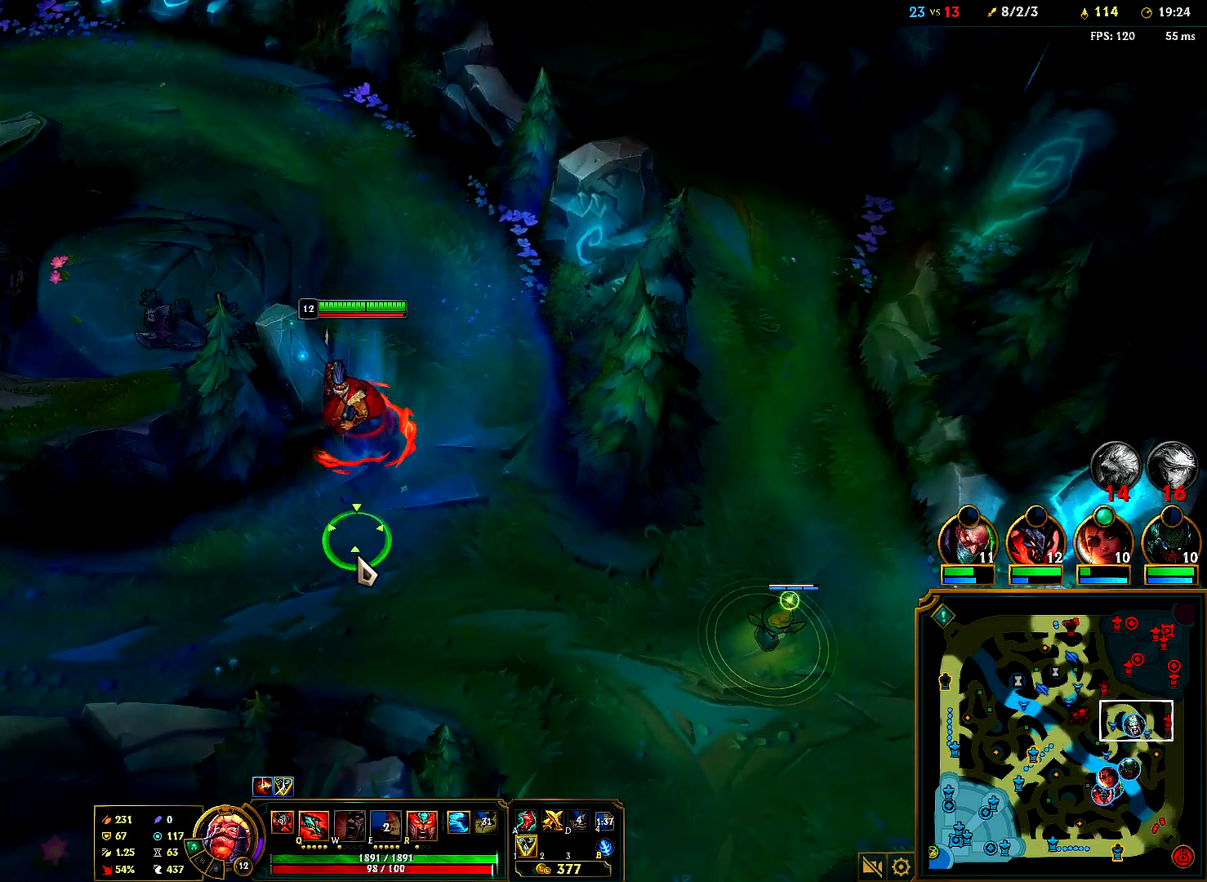
{"keys": [], "mouse": [], "events": [[50, "mouse_right", "up"], [117, "mouse_right", "down"], [233, "mouse_right", "up"], [333, "mouse_right", "down"], [467, "mouse_right", "up"]]}
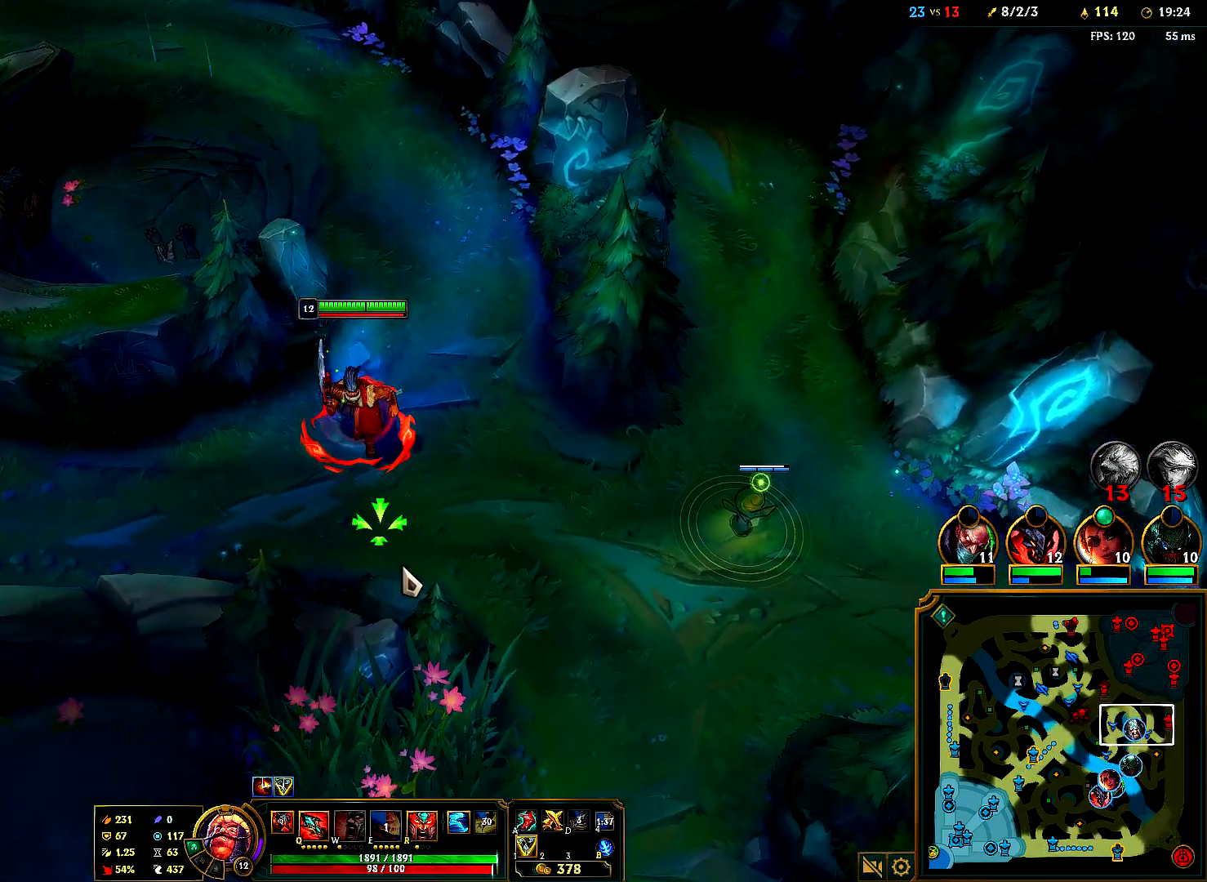
{"keys": [], "mouse": ["right"], "events": [[50, "mouse_right", "down"], [200, "mouse_right", "up"], [267, "mouse_right", "down"], [383, "mouse_right", "up"], [467, "mouse_right", "down"]]}
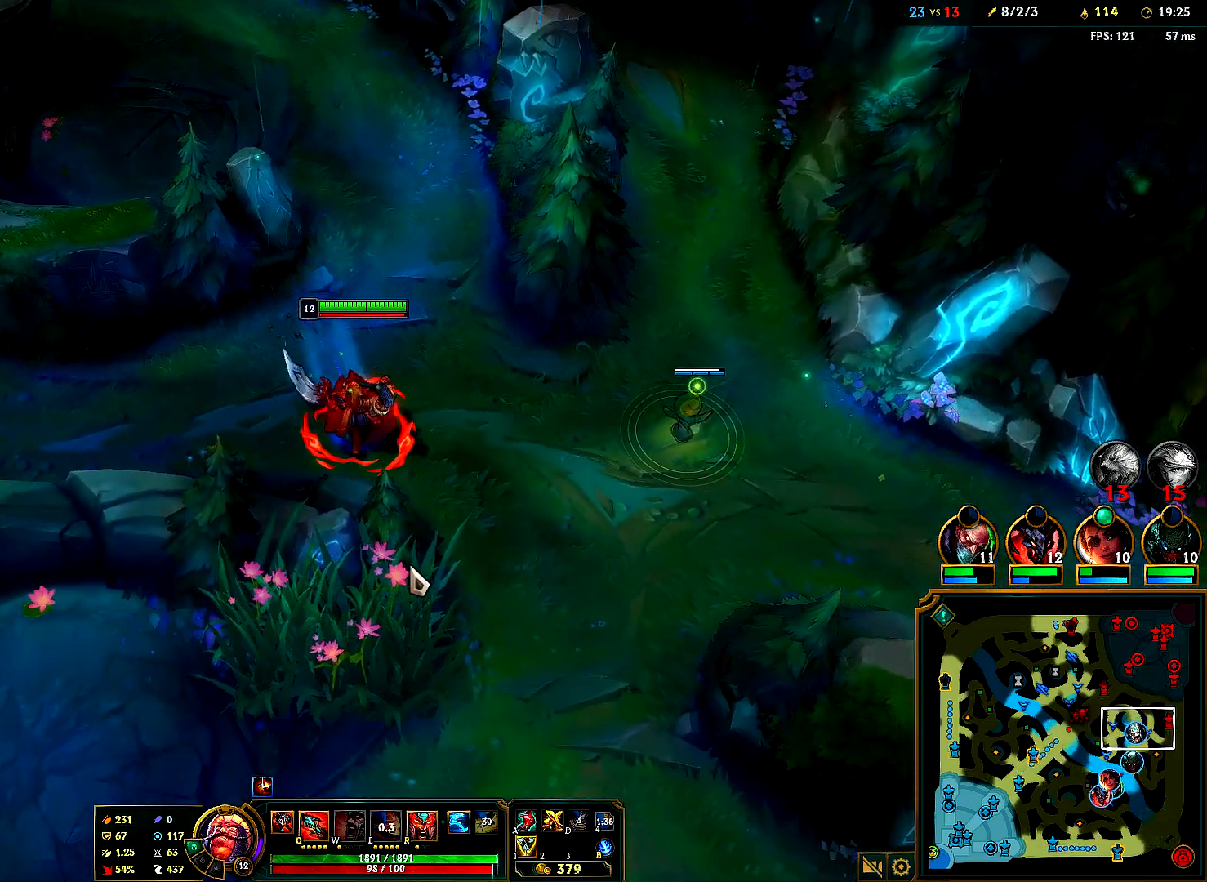
{"keys": [], "mouse": ["right"], "events": [[100, "mouse_right", "up"], [183, "mouse_right", "down"], [300, "mouse_right", "up"], [400, "mouse_right", "down"]]}
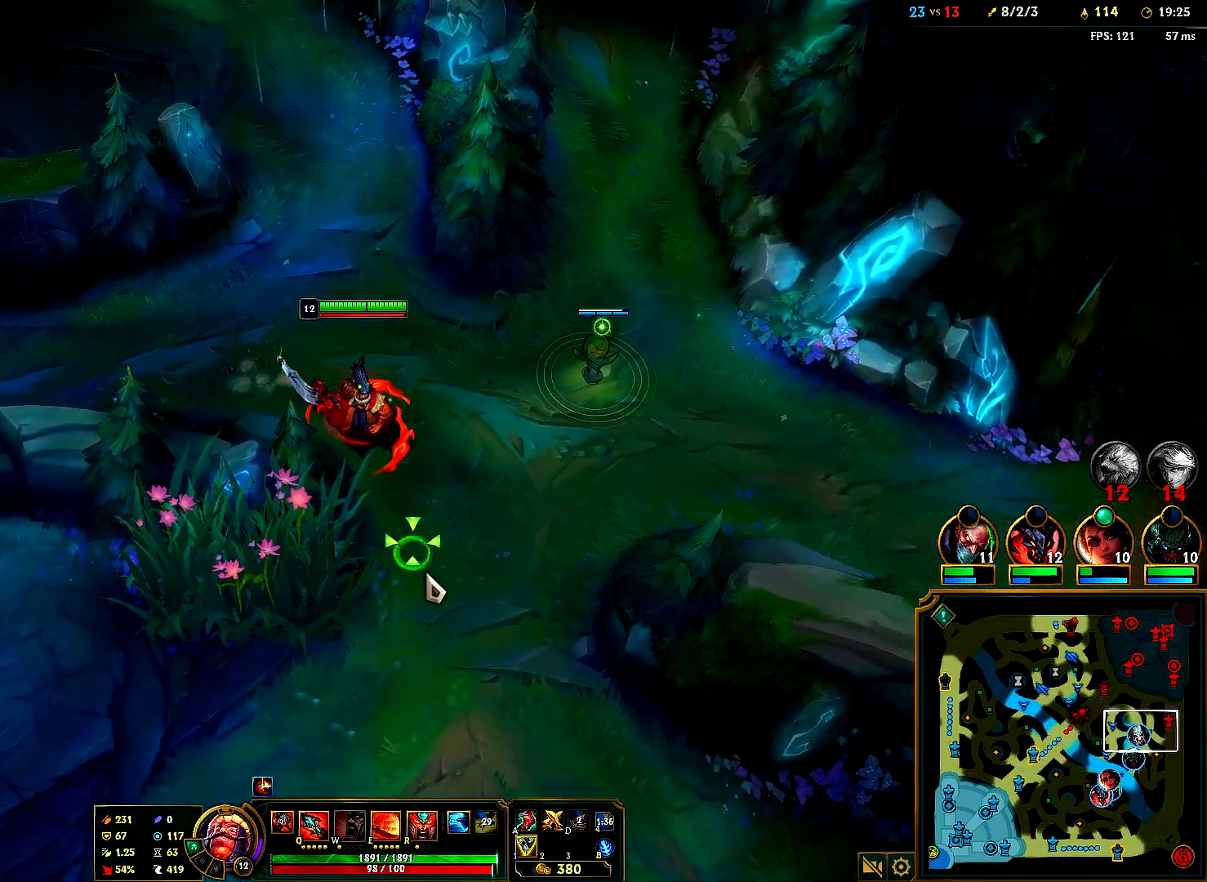
{"keys": [], "mouse": [], "events": [[17, "mouse_right", "up"], [117, "mouse_right", "down"], [283, "mouse_right", "up"], [400, "mouse_right", "down"], [500, "mouse_right", "up"]]}